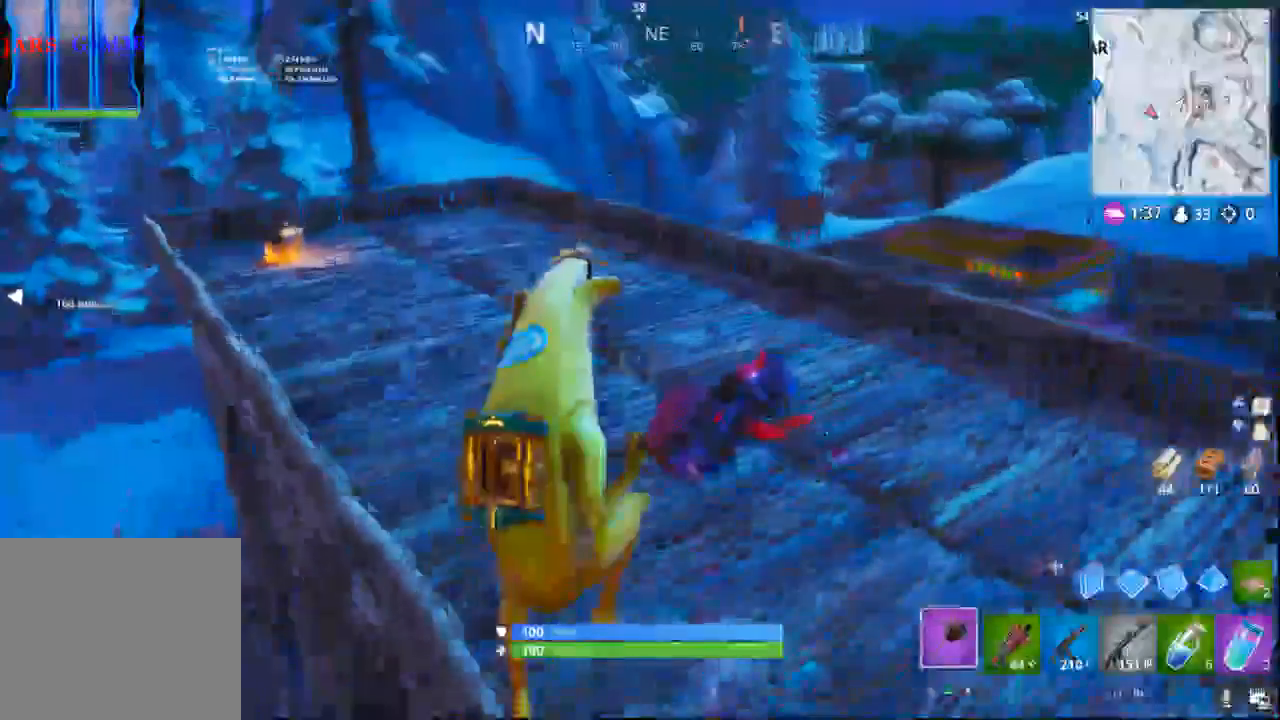
Gameplay with a controller (PlayStation layout); each line is a JSON object with the inputs held at the frame after it. "events" lists button and stick changes between this image and that frame as [ms after this image, input, new state], when the widget could be followed in between.
{"buttons": [], "left_stick": "up", "right_stick": "up-left", "events": [[17, "right_stick", "left"], [67, "R1", "down"], [150, "R1", "up"], [467, "right_stick", "up-left"]]}
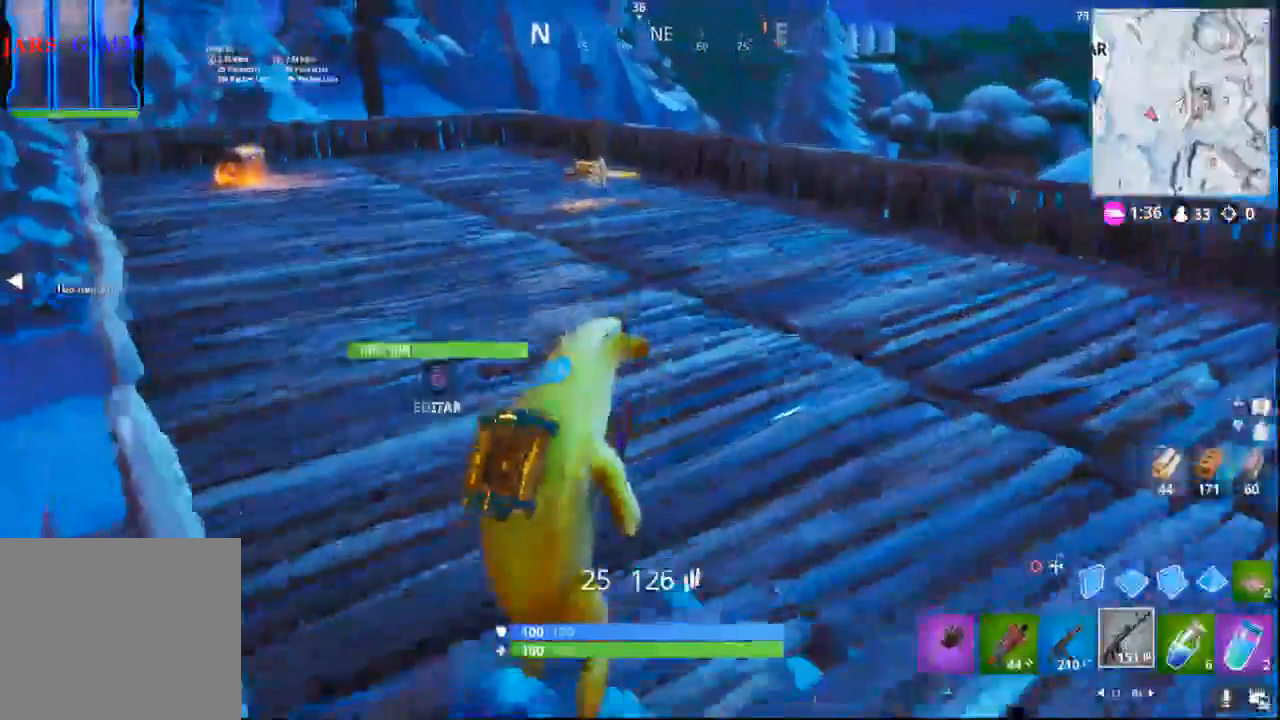
{"buttons": [], "left_stick": "up", "right_stick": "center", "events": [[367, "right_stick", "center"]]}
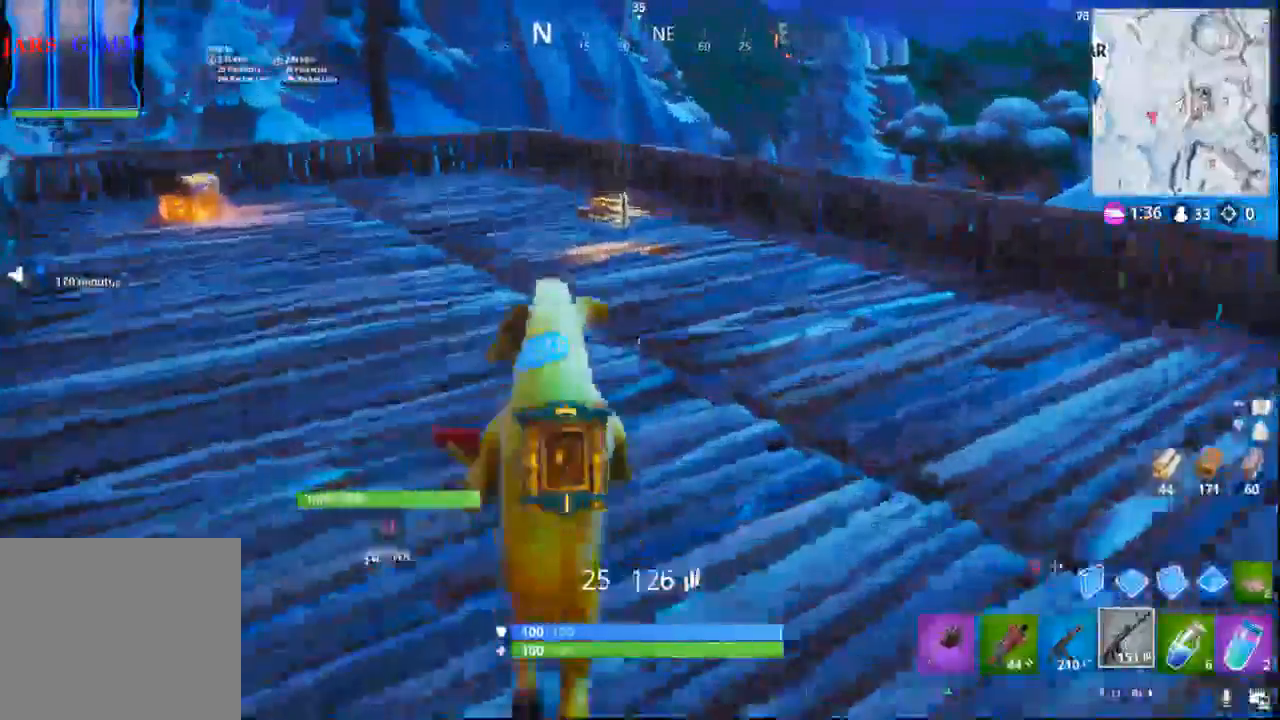
{"buttons": [], "left_stick": "up", "right_stick": "center", "events": []}
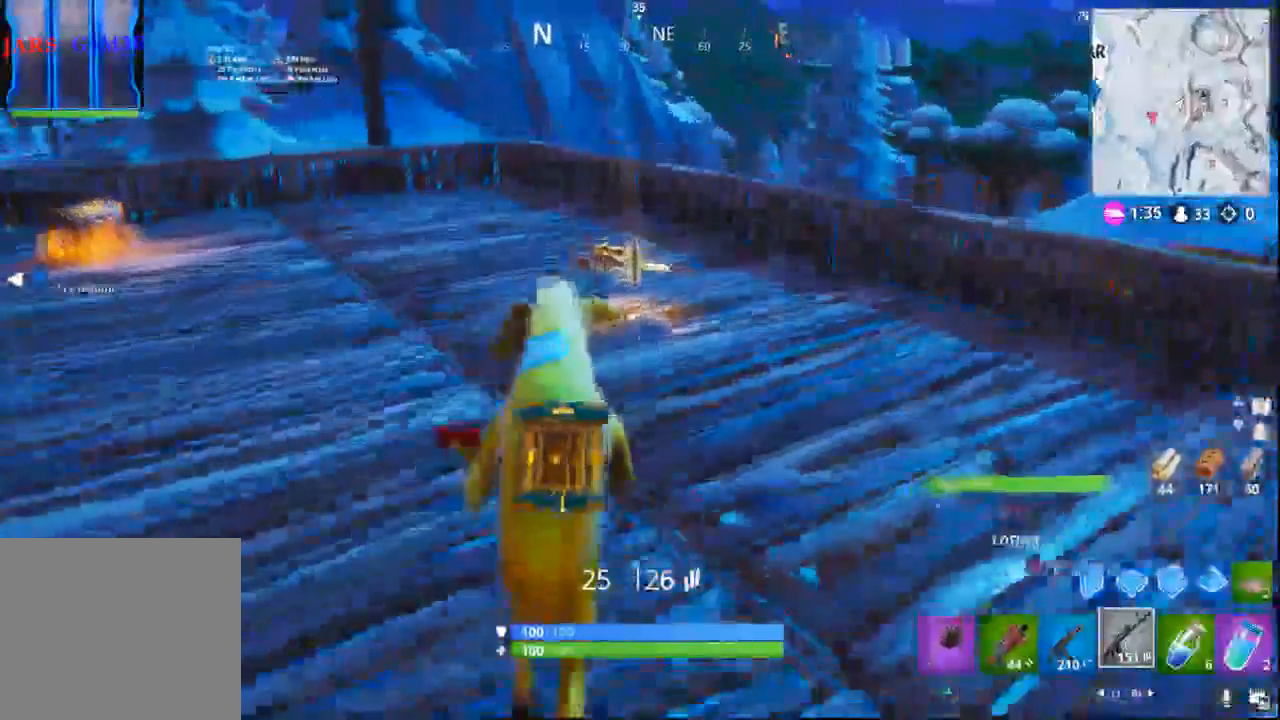
{"buttons": [], "left_stick": "up", "right_stick": "center", "events": [[17, "L1", "down"], [133, "L1", "up"]]}
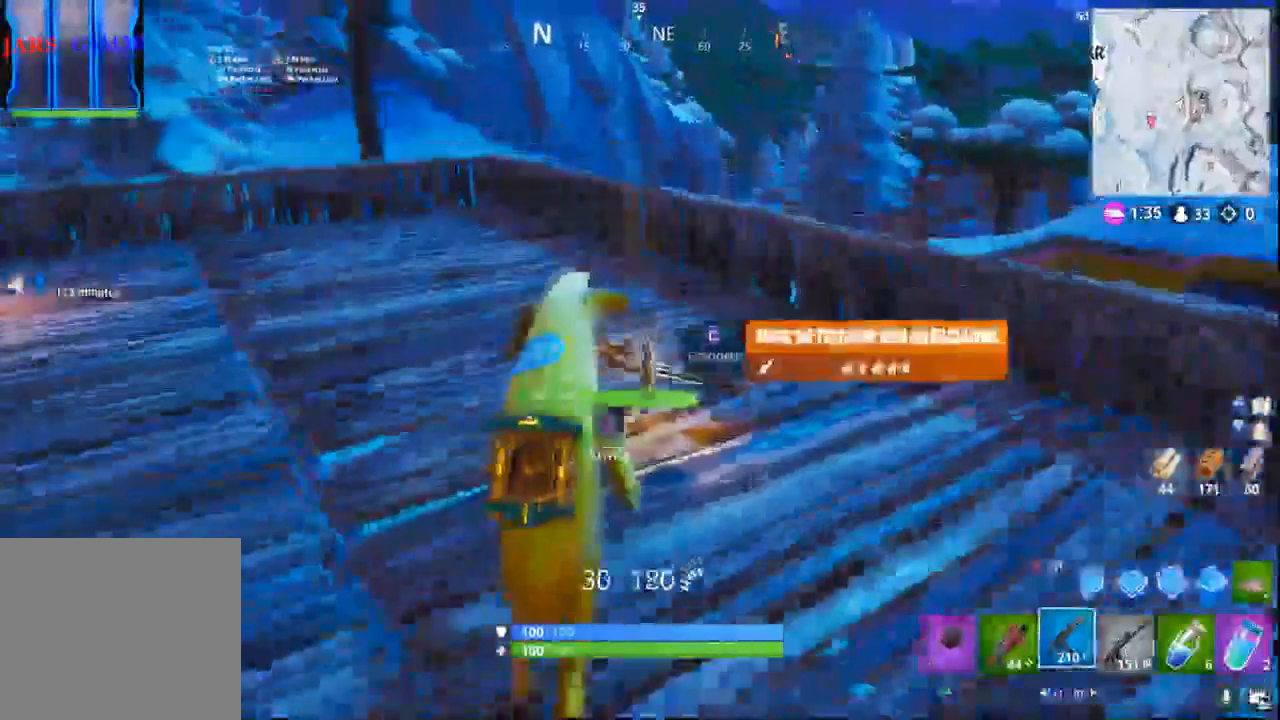
{"buttons": [], "left_stick": "center", "right_stick": "center", "events": [[150, "R1", "down"], [167, "left_stick", "center"], [267, "R1", "up"], [350, "R1", "down"], [467, "R1", "up"]]}
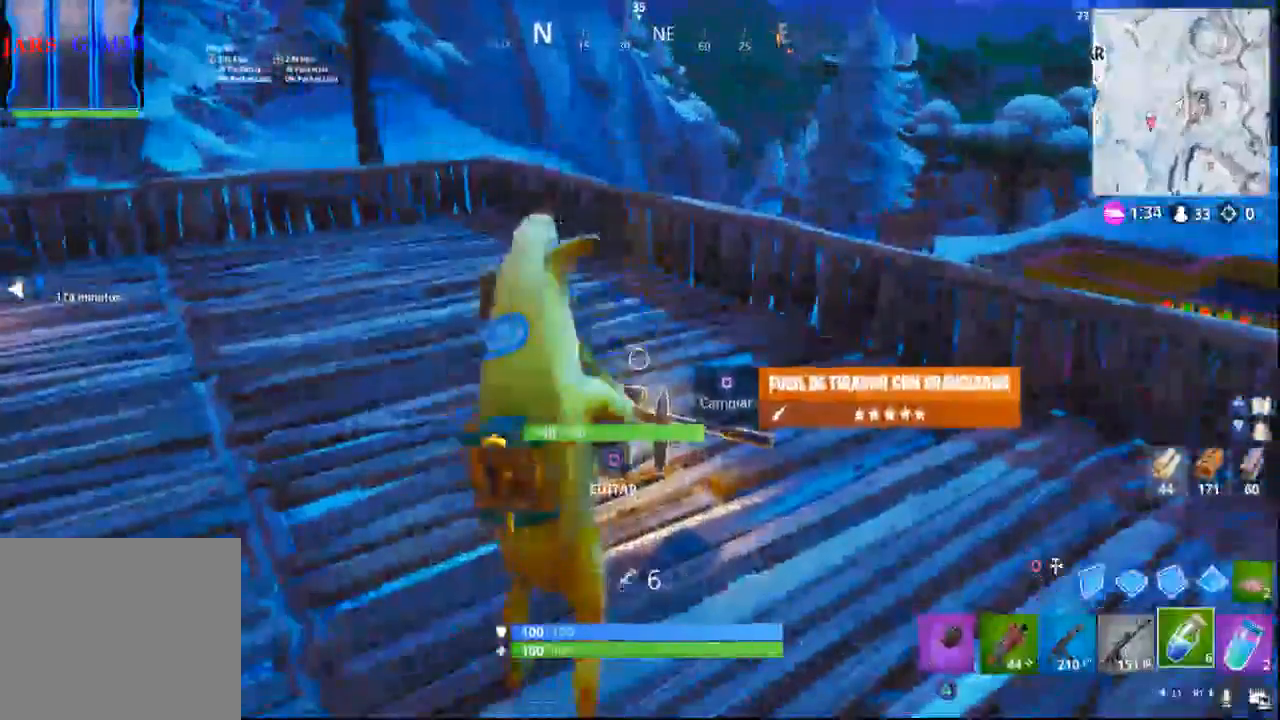
{"buttons": ["SQUARE"], "left_stick": "center", "right_stick": "center", "events": [[217, "right_stick", "down-left"], [233, "left_stick", "down"], [400, "right_stick", "center"], [467, "left_stick", "center"], [500, "SQUARE", "down"]]}
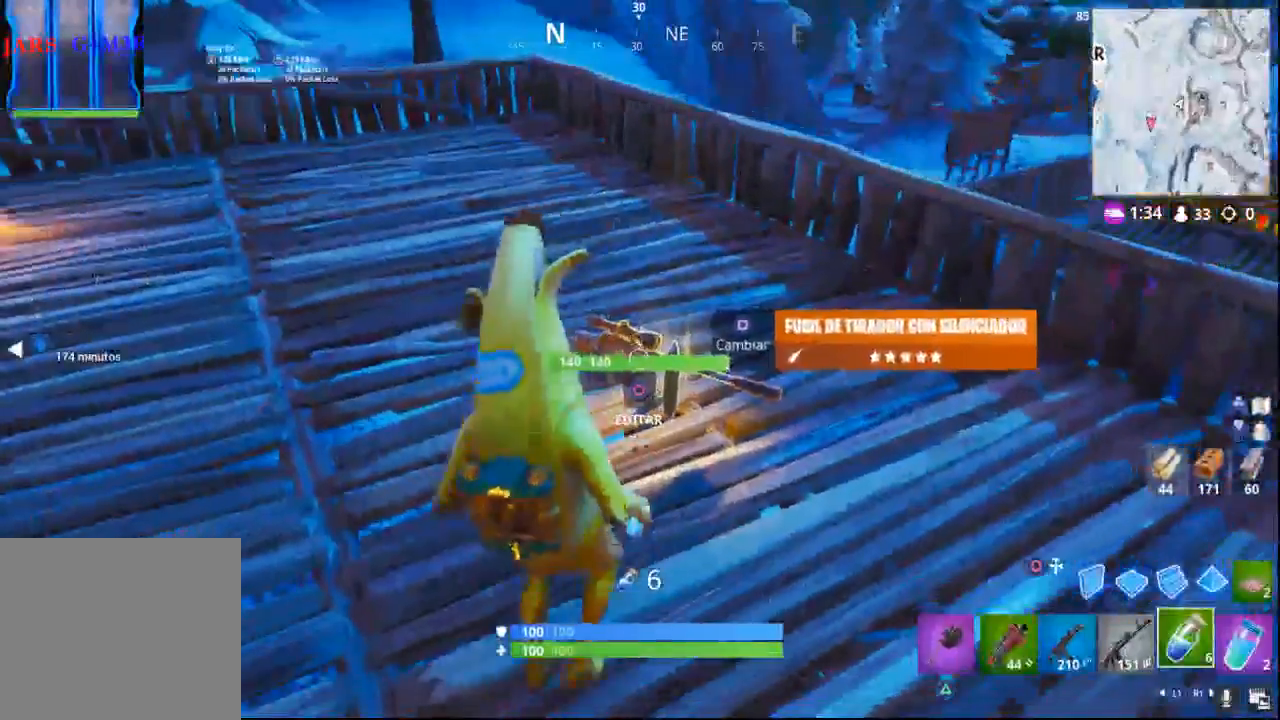
{"buttons": [], "left_stick": "up", "right_stick": "left", "events": [[100, "SQUARE", "up"], [117, "left_stick", "up"], [183, "SQUARE", "down"], [267, "SQUARE", "up"], [383, "right_stick", "left"]]}
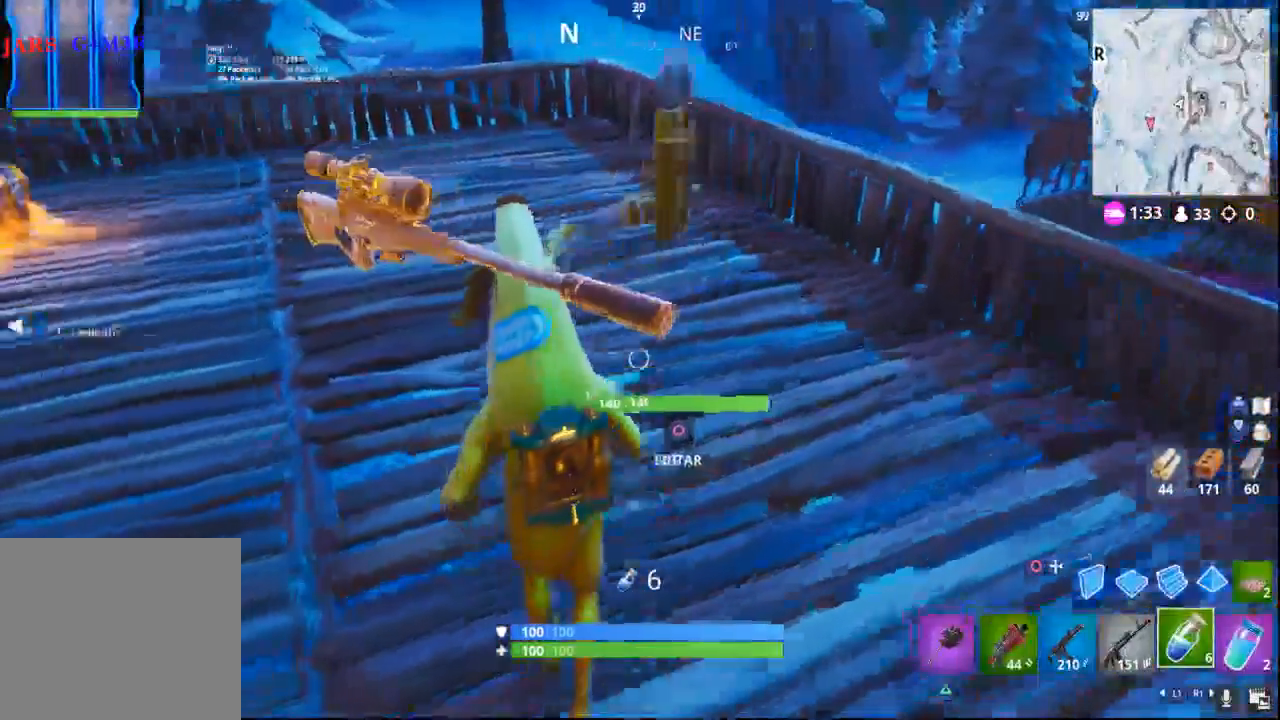
{"buttons": [], "left_stick": "up", "right_stick": "center", "events": [[267, "right_stick", "center"]]}
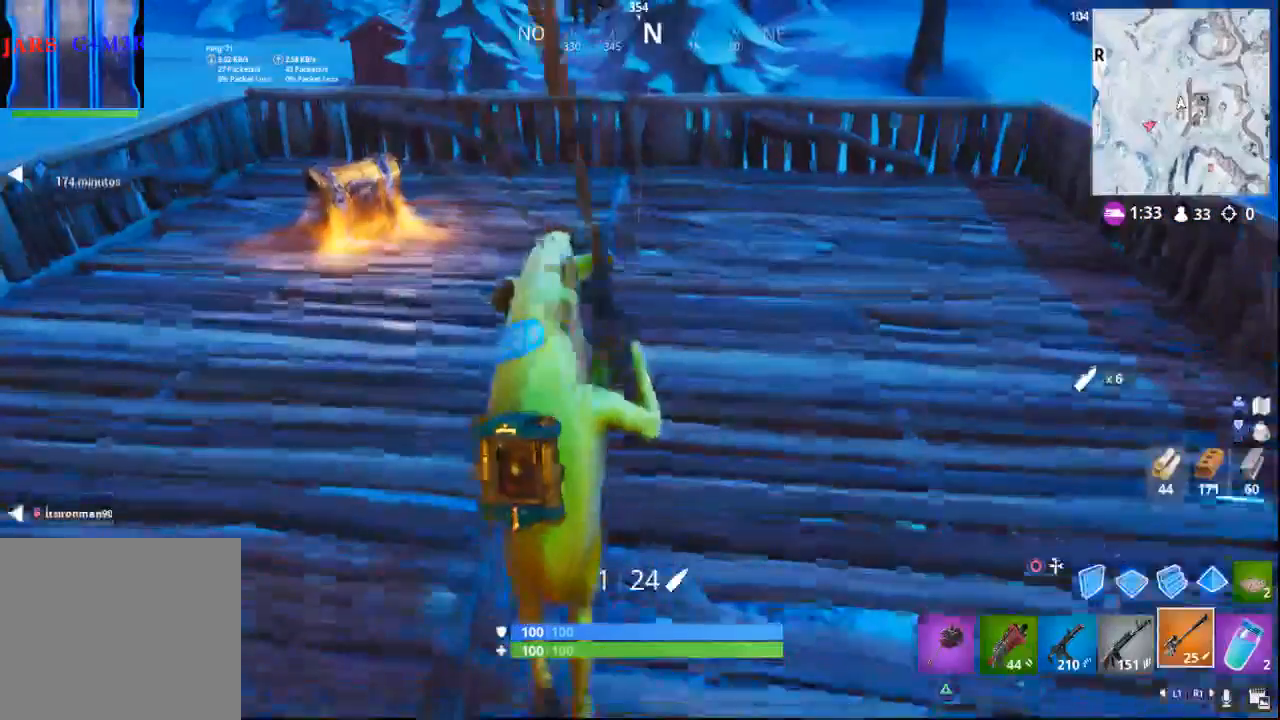
{"buttons": [], "left_stick": "up-left", "right_stick": "center", "events": [[67, "left_stick", "up-left"], [83, "right_stick", "left"], [317, "right_stick", "center"]]}
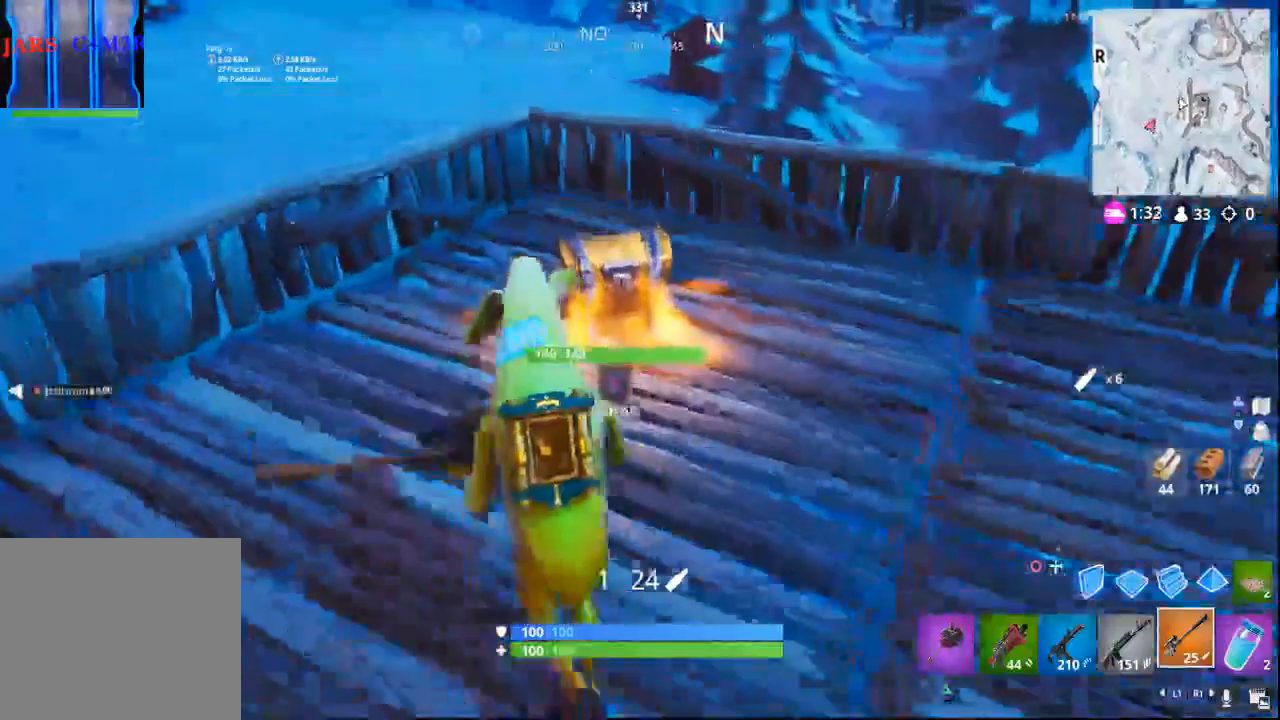
{"buttons": ["SQUARE"], "left_stick": "up", "right_stick": "center", "events": [[83, "SQUARE", "down"], [83, "left_stick", "center"], [483, "left_stick", "up"]]}
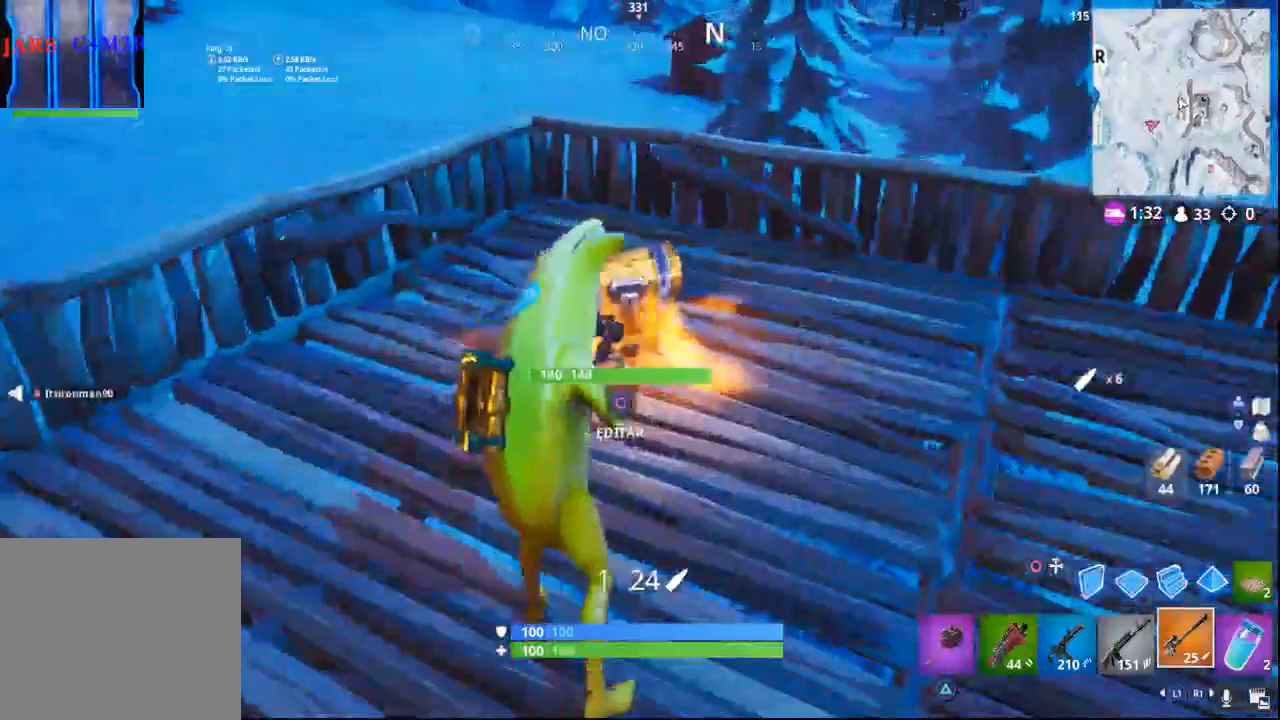
{"buttons": ["SQUARE"], "left_stick": "center", "right_stick": "center", "events": [[33, "SQUARE", "up"], [217, "SQUARE", "down"], [317, "left_stick", "center"]]}
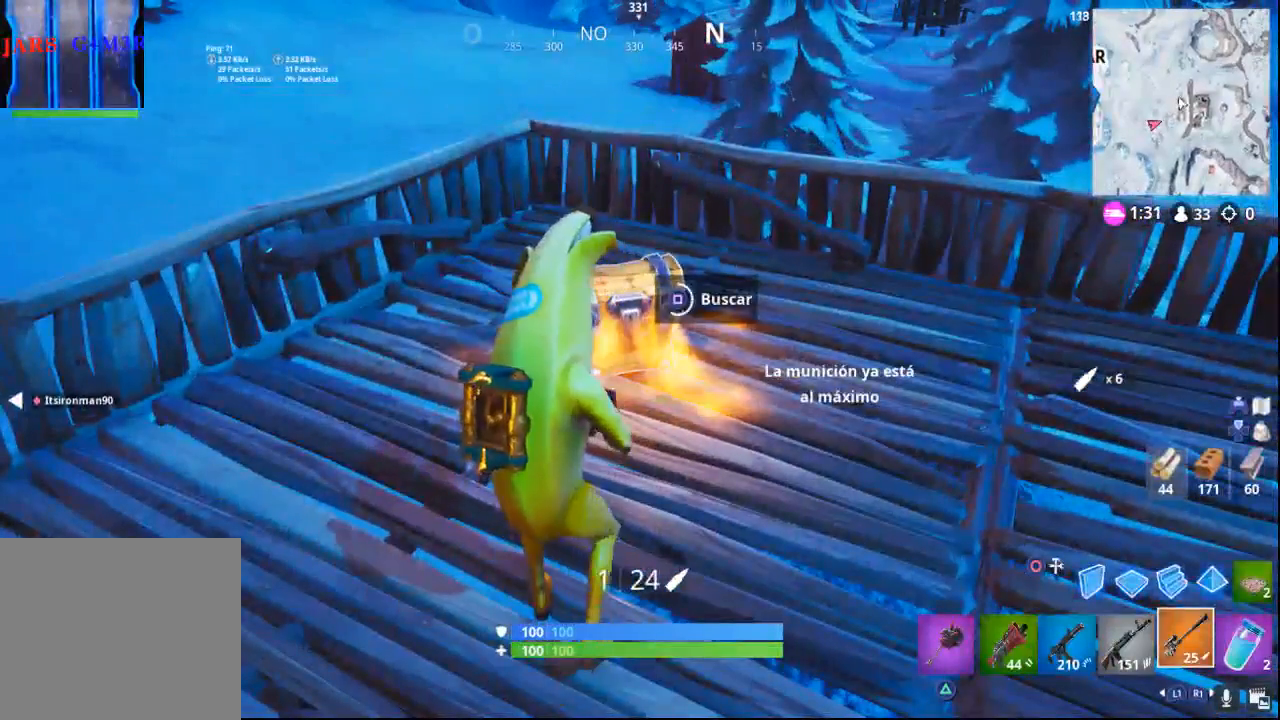
{"buttons": ["SQUARE"], "left_stick": "up", "right_stick": "center", "events": [[367, "left_stick", "up"]]}
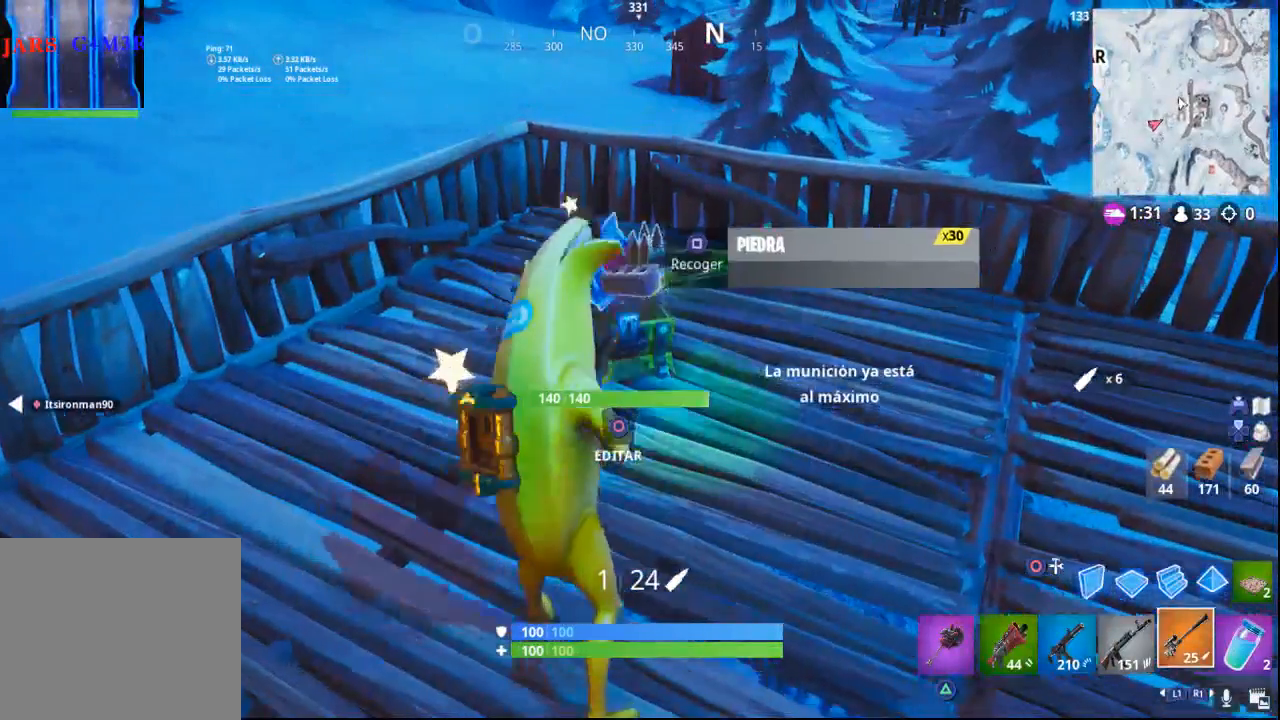
{"buttons": [], "left_stick": "right", "right_stick": "down-left", "events": [[17, "SQUARE", "up"], [450, "left_stick", "right"], [500, "right_stick", "down-left"]]}
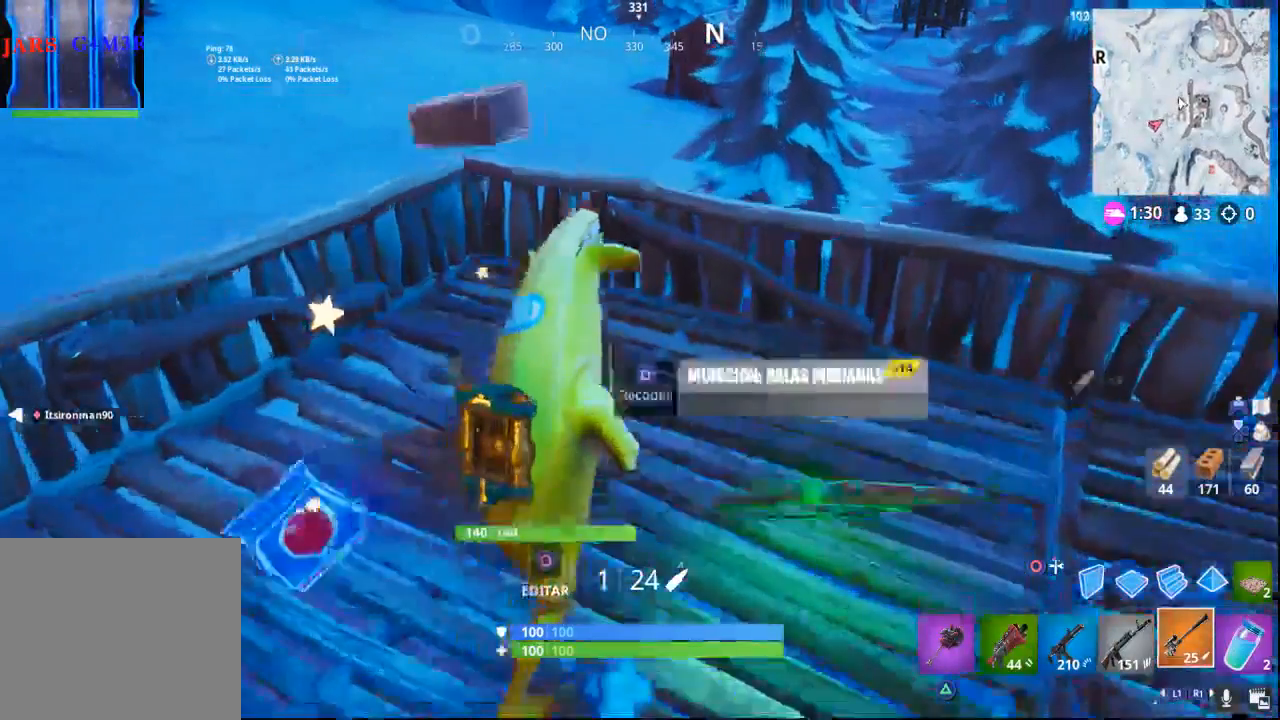
{"buttons": [], "left_stick": "center", "right_stick": "center", "events": [[183, "right_stick", "left"], [250, "left_stick", "center"], [367, "right_stick", "center"]]}
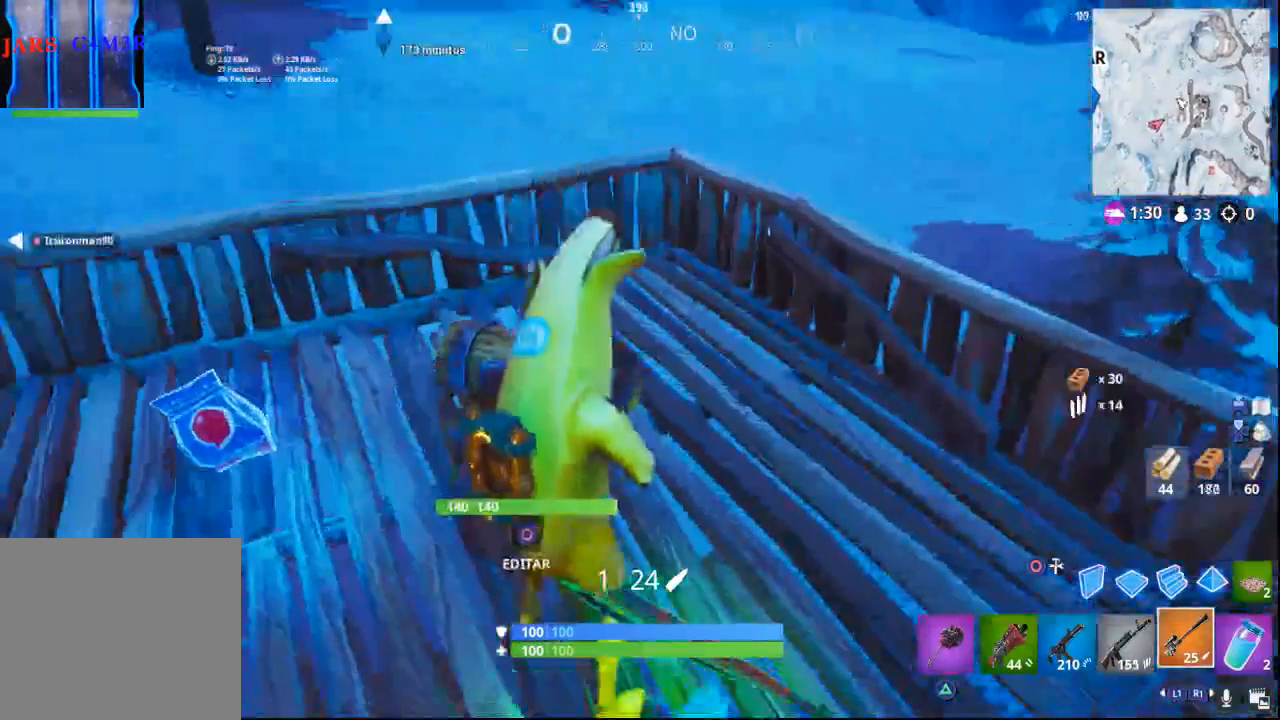
{"buttons": [], "left_stick": "center", "right_stick": "center", "events": []}
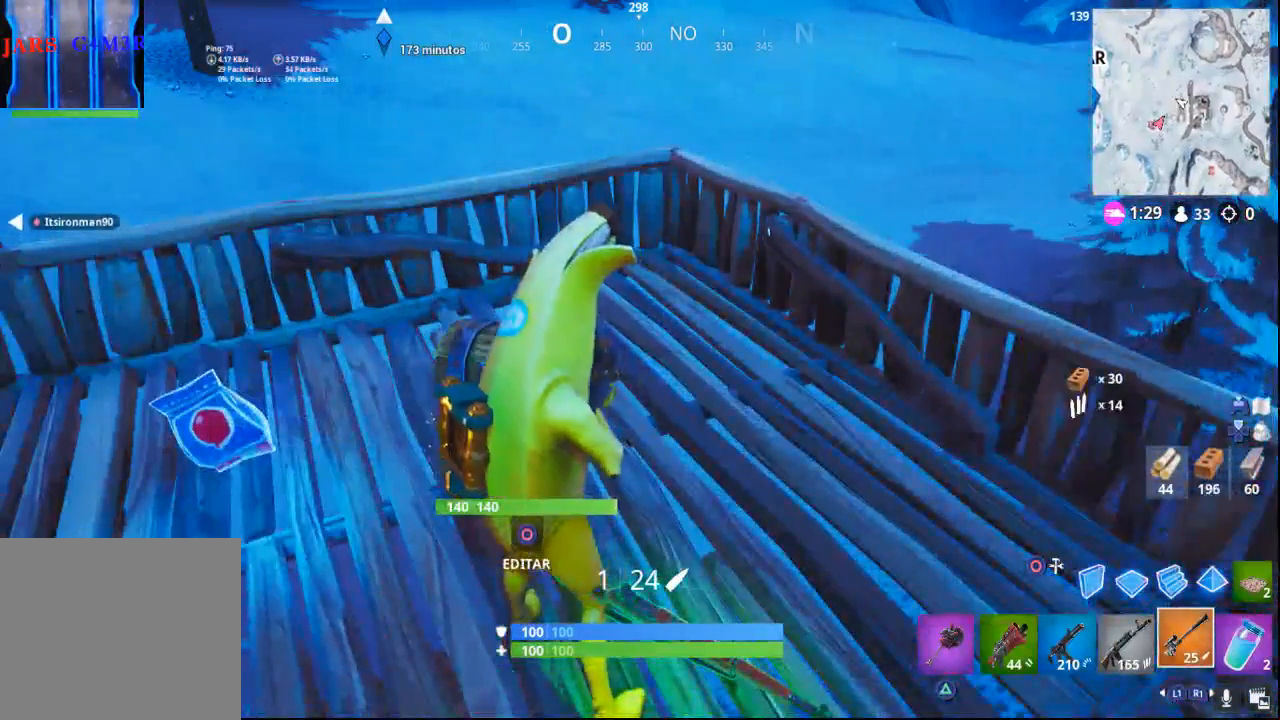
{"buttons": [], "left_stick": "center", "right_stick": "center", "events": []}
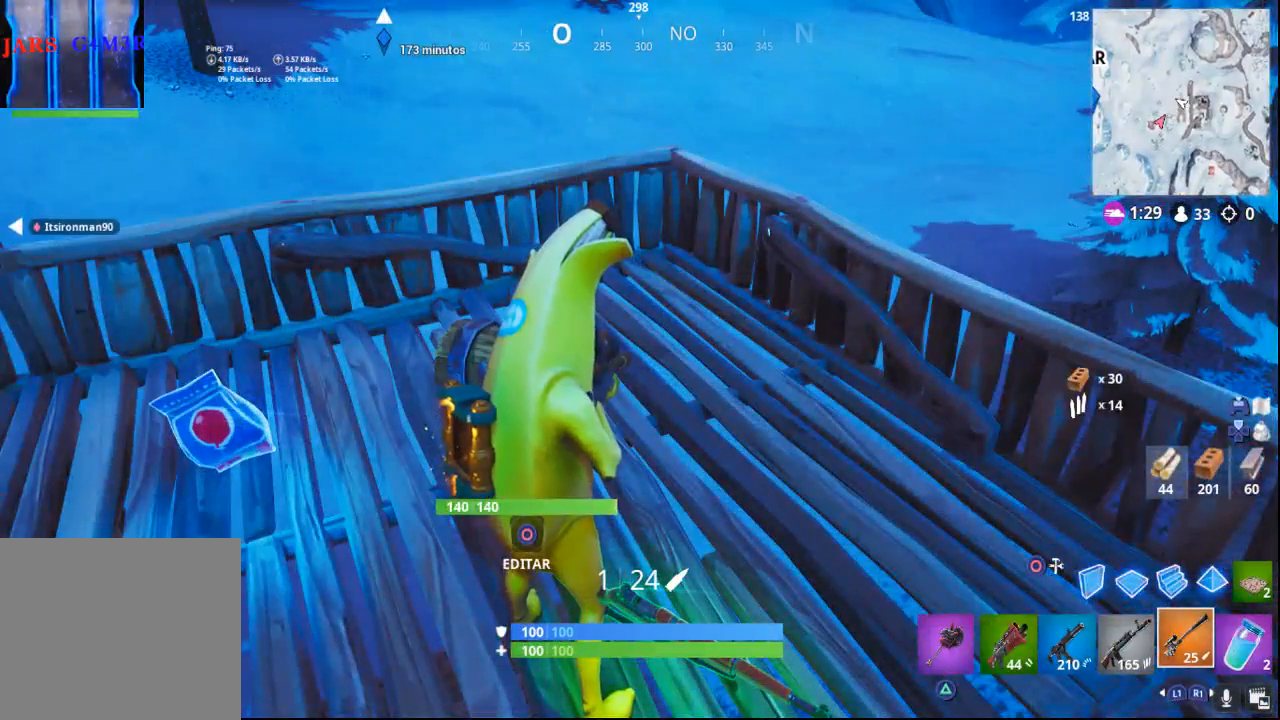
{"buttons": [], "left_stick": "center", "right_stick": "center", "events": []}
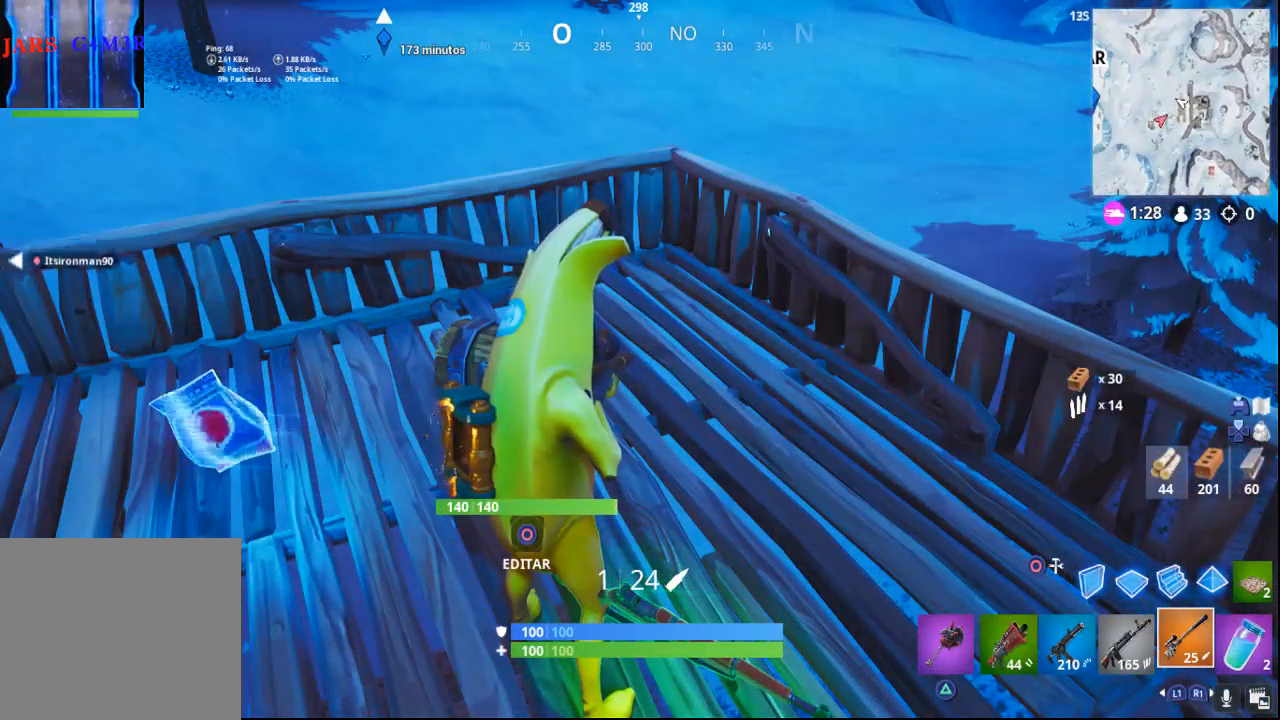
{"buttons": [], "left_stick": "center", "right_stick": "center", "events": []}
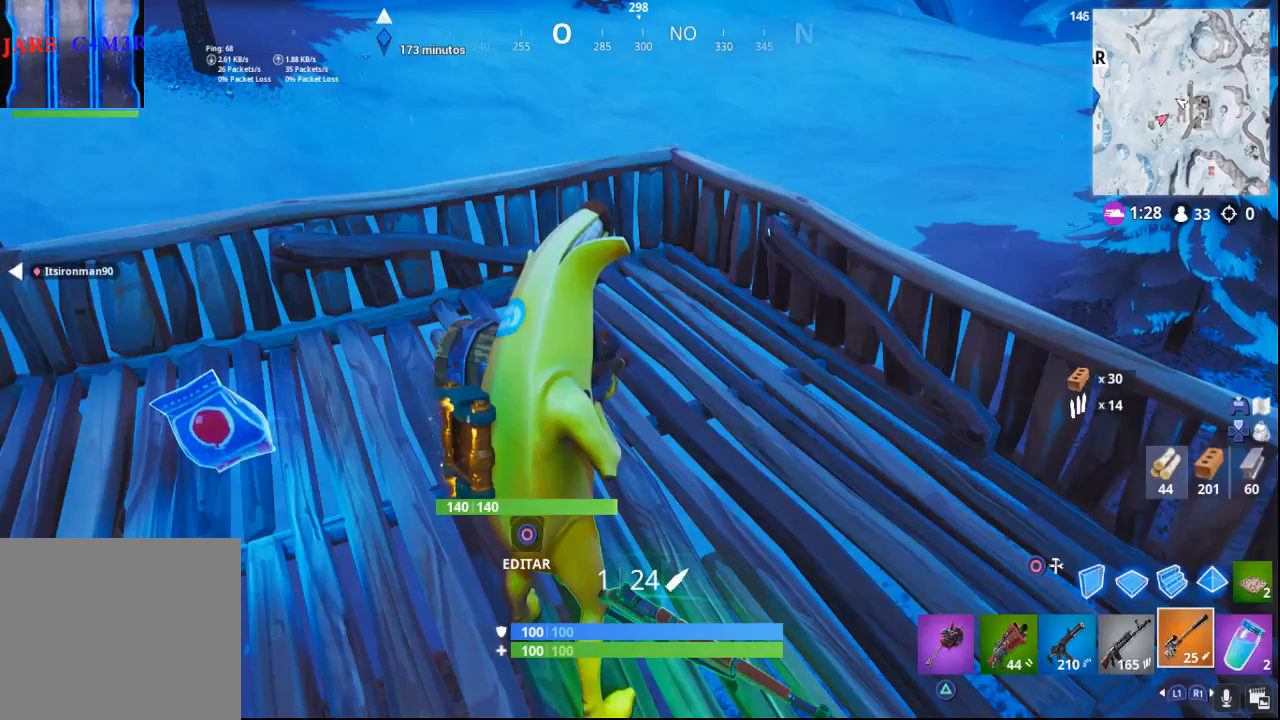
{"buttons": [], "left_stick": "center", "right_stick": "center", "events": []}
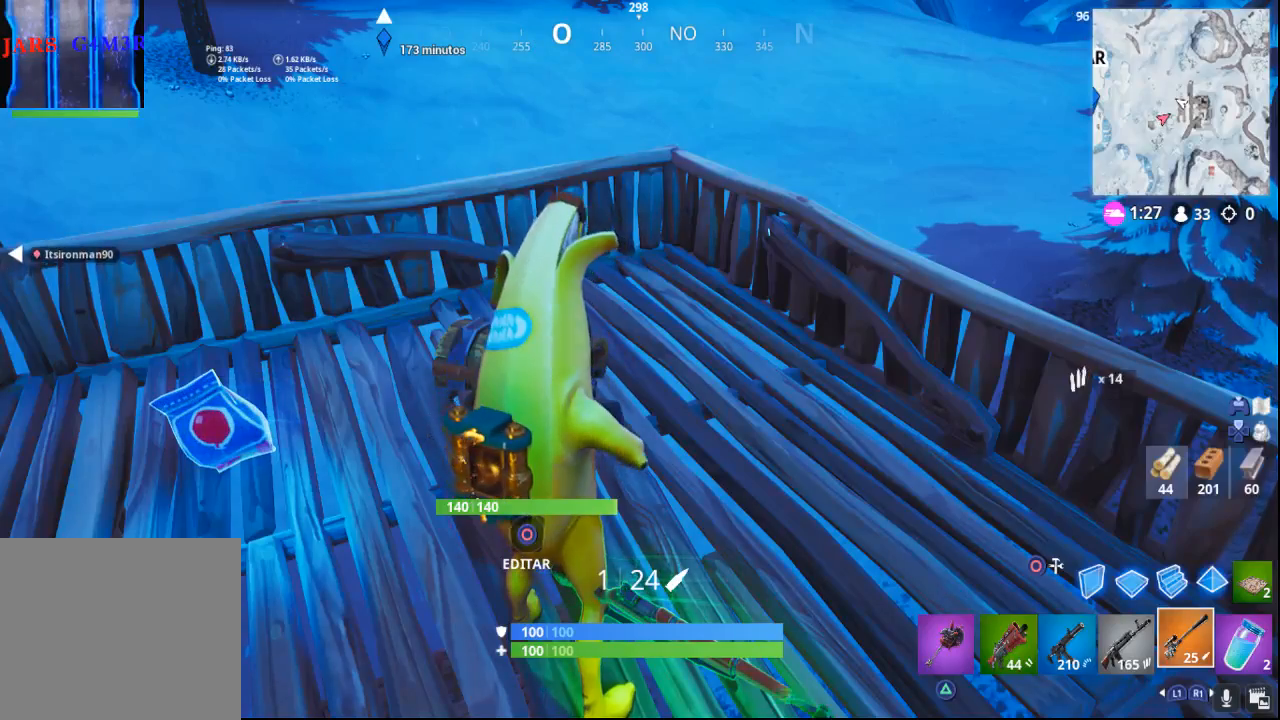
{"buttons": [], "left_stick": "center", "right_stick": "center", "events": []}
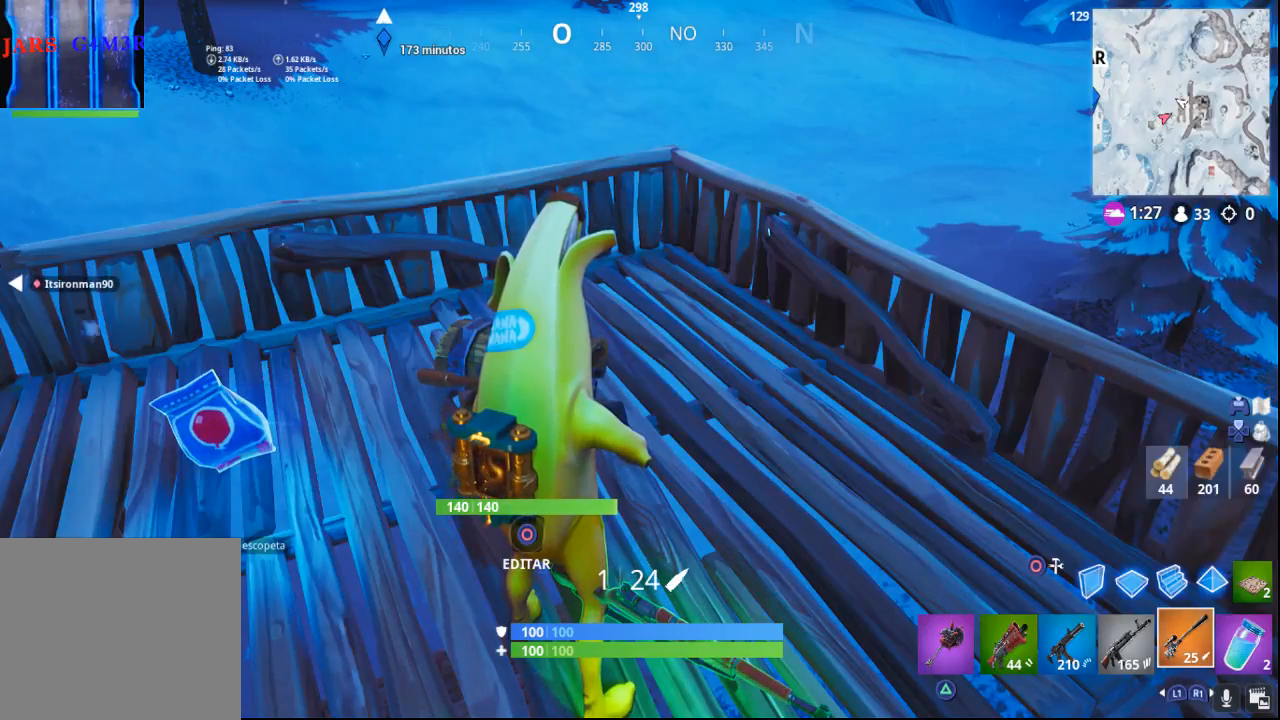
{"buttons": [], "left_stick": "center", "right_stick": "center", "events": []}
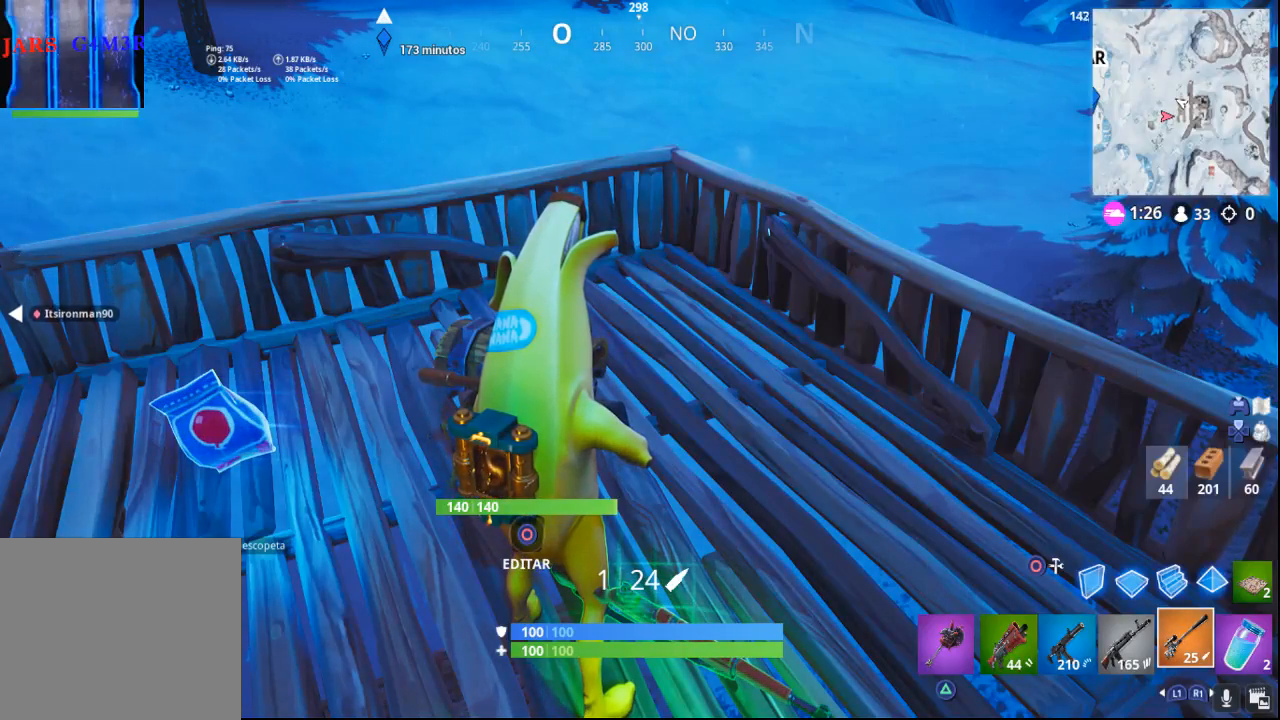
{"buttons": [], "left_stick": "center", "right_stick": "center", "events": []}
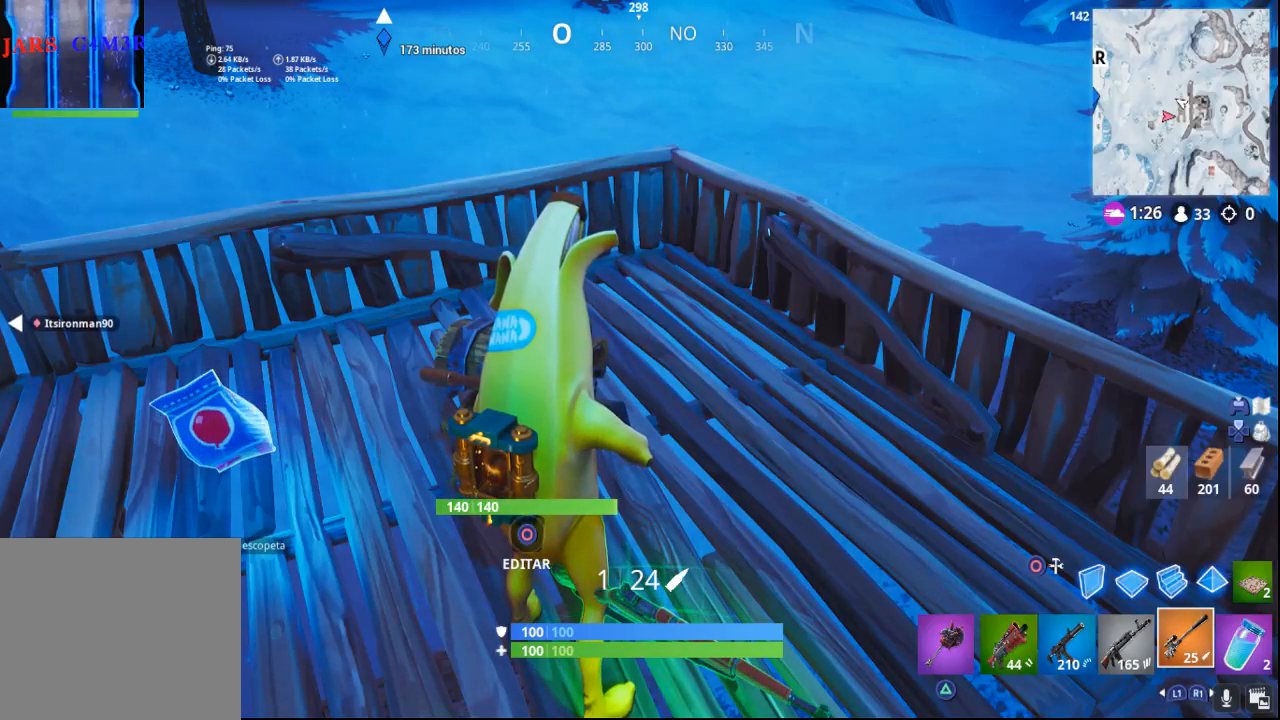
{"buttons": [], "left_stick": "up-right", "right_stick": "center", "events": [[467, "left_stick", "up-right"]]}
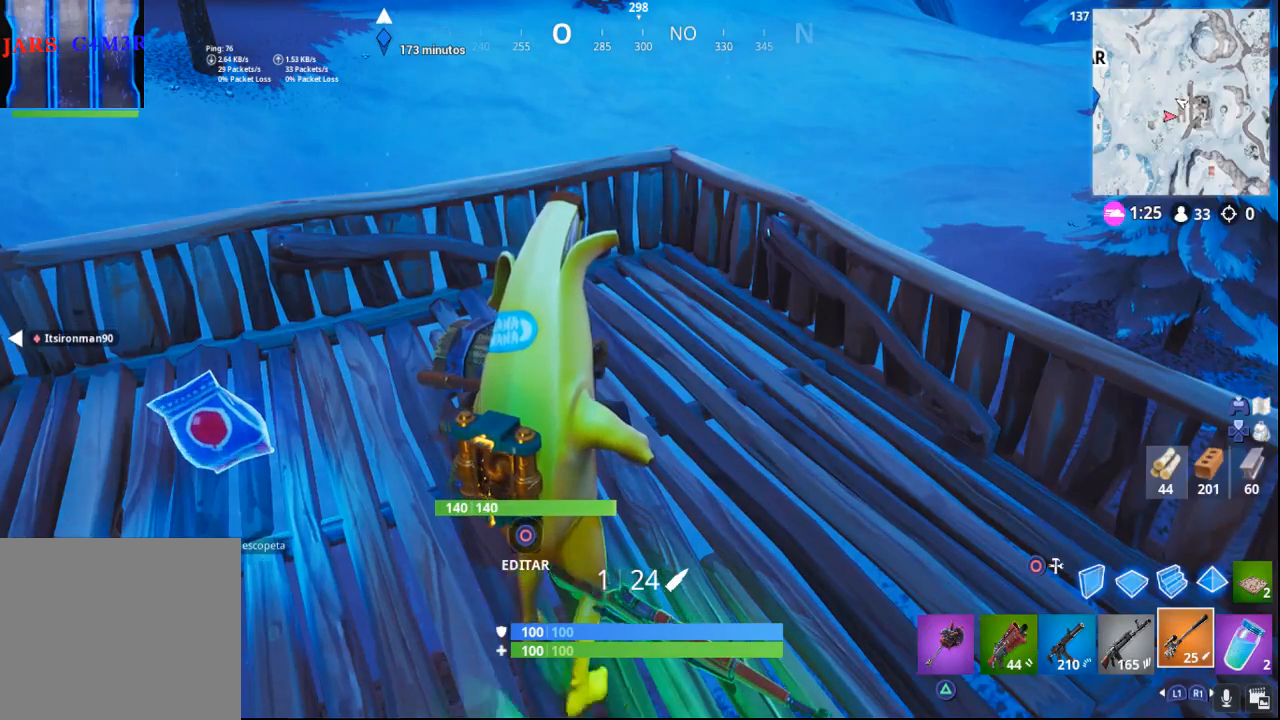
{"buttons": [], "left_stick": "left", "right_stick": "up-left", "events": [[50, "left_stick", "up"], [133, "left_stick", "up-left"], [300, "right_stick", "up-left"], [367, "left_stick", "left"]]}
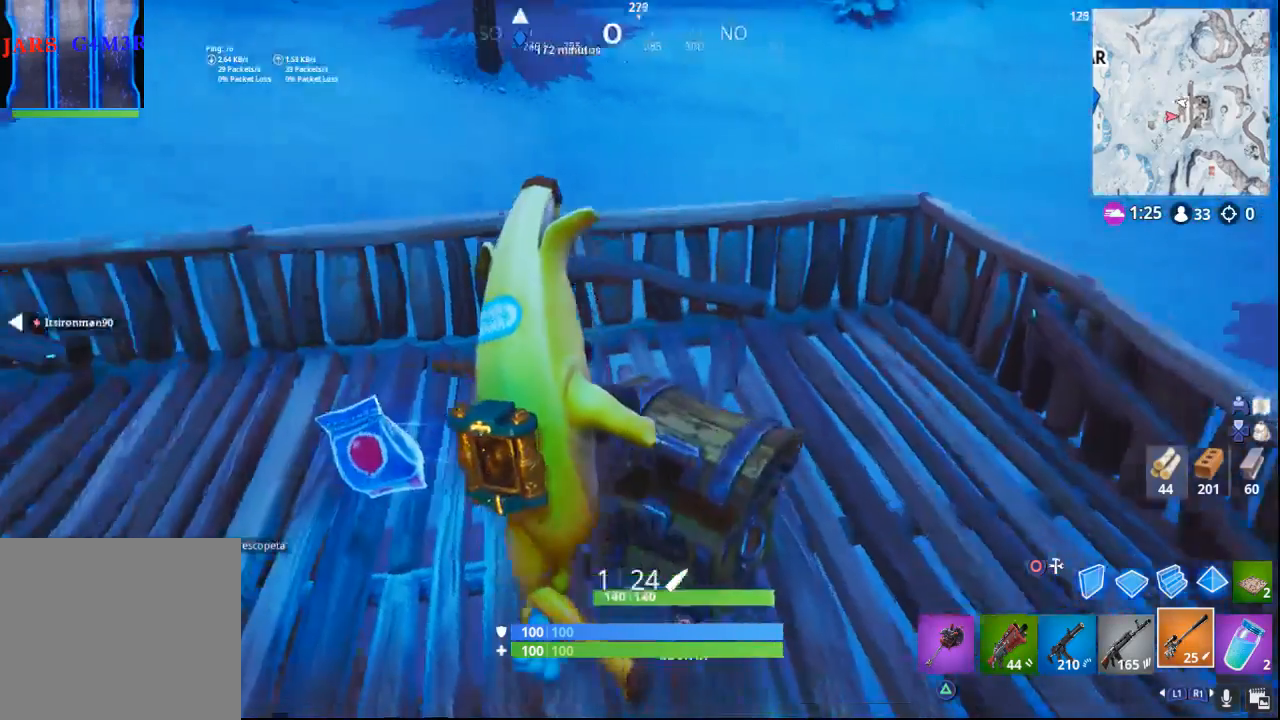
{"buttons": [], "left_stick": "up", "right_stick": "up-left", "events": [[117, "left_stick", "up-left"], [317, "left_stick", "up"]]}
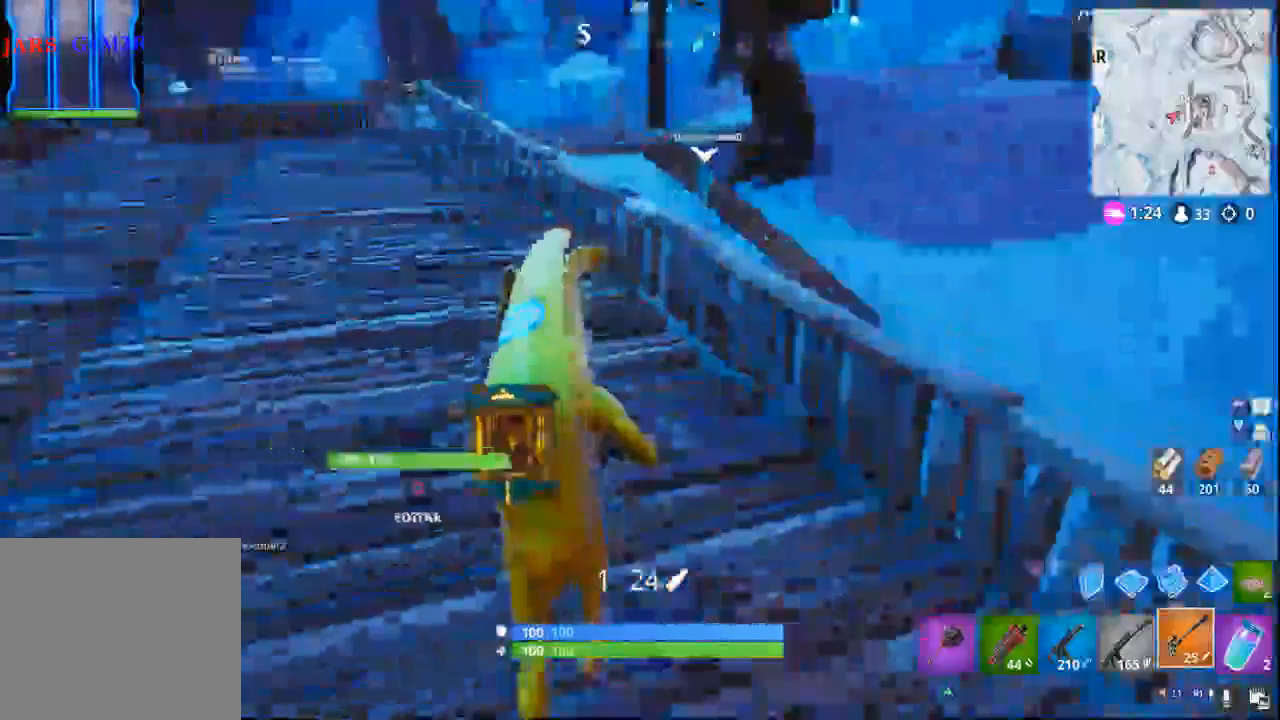
{"buttons": [], "left_stick": "up", "right_stick": "center", "events": [[100, "right_stick", "left"], [483, "right_stick", "center"]]}
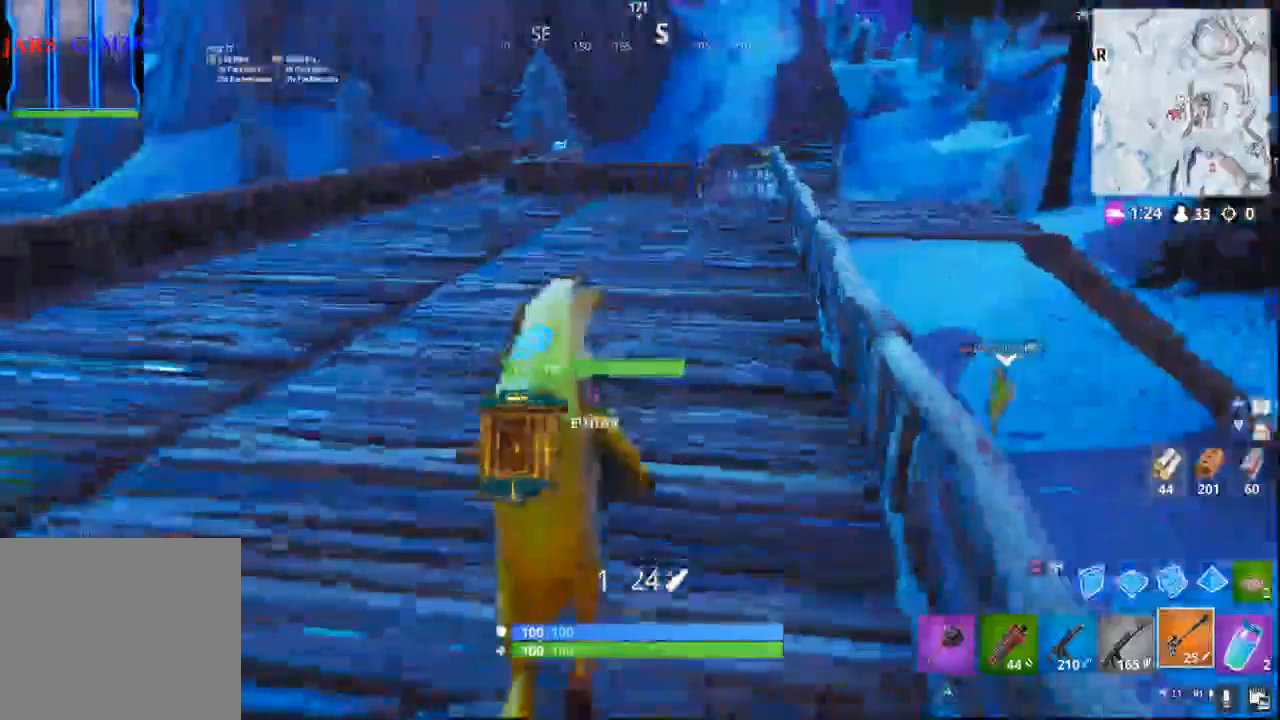
{"buttons": [], "left_stick": "up", "right_stick": "center", "events": []}
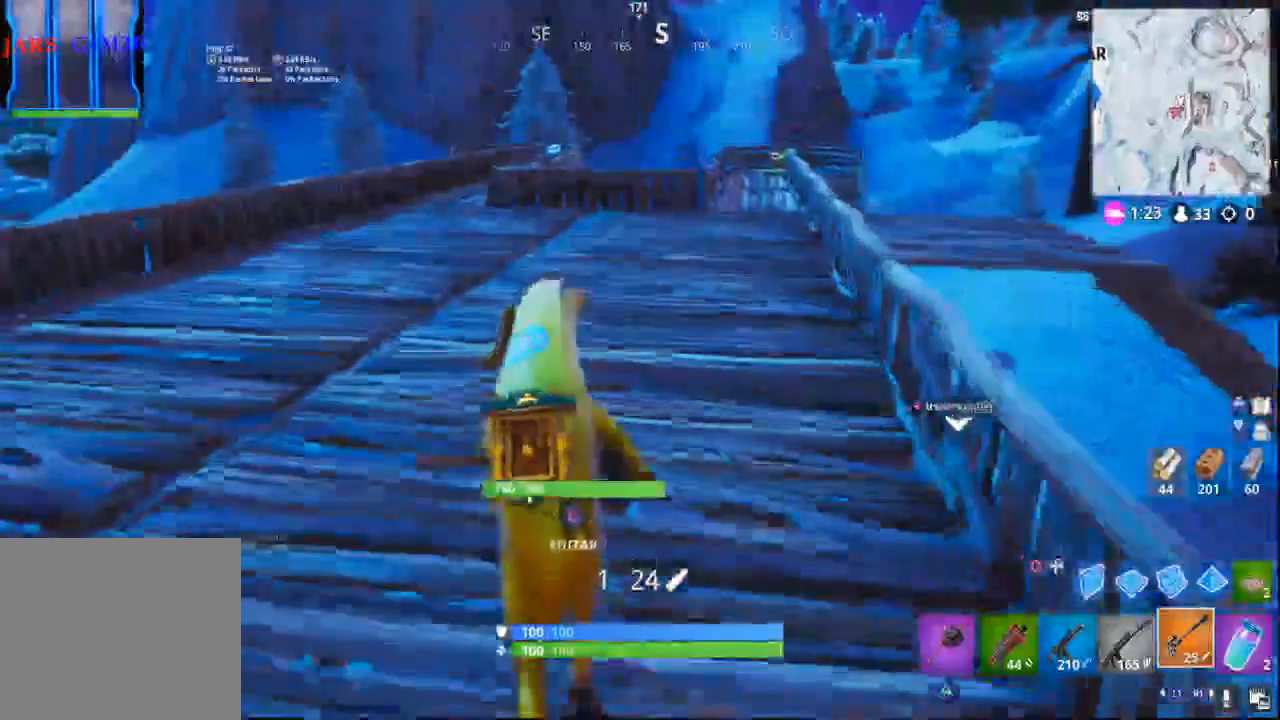
{"buttons": [], "left_stick": "up", "right_stick": "center", "events": []}
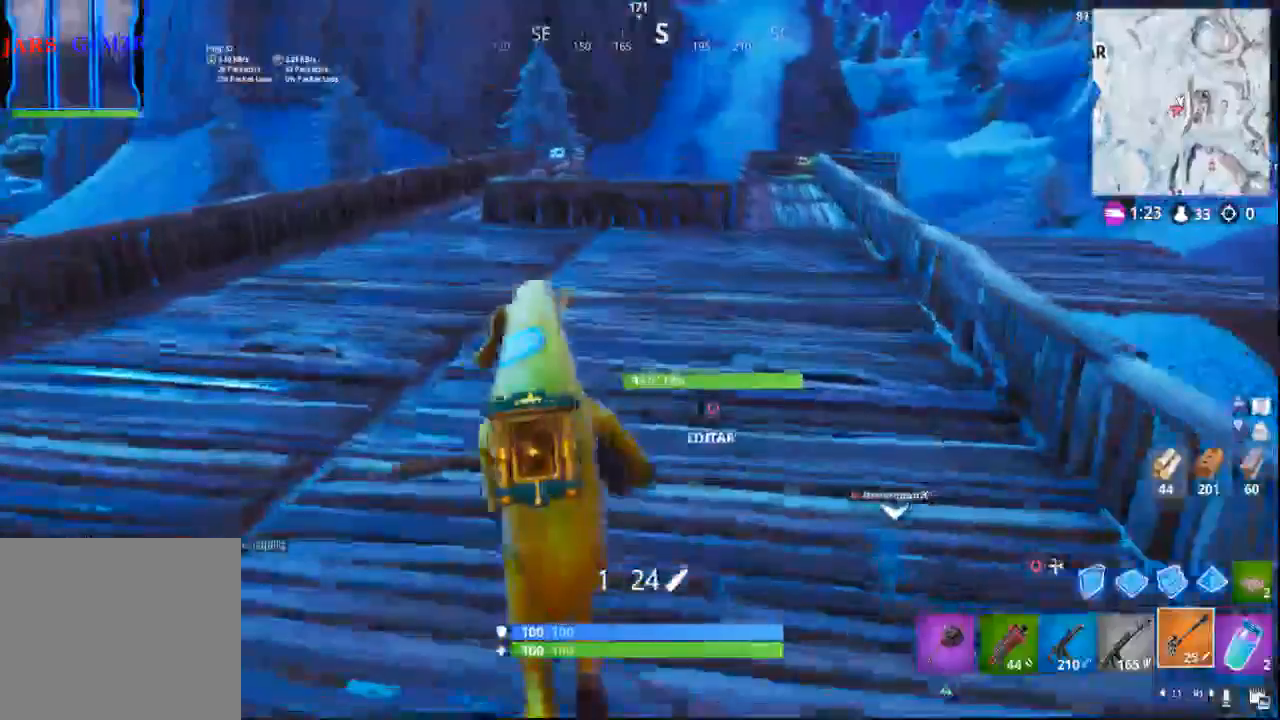
{"buttons": [], "left_stick": "up", "right_stick": "center", "events": []}